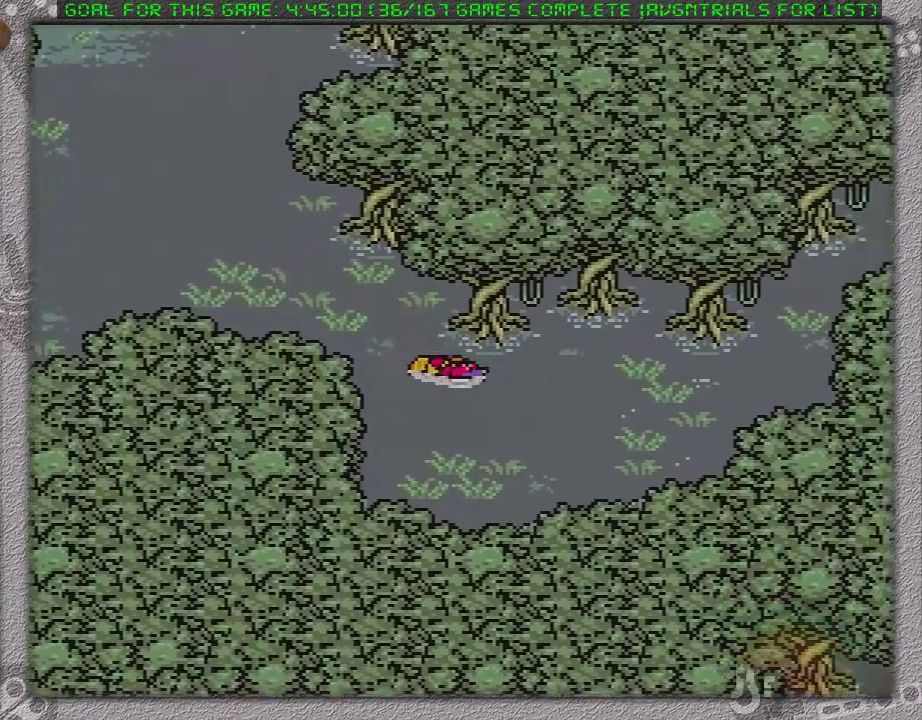
Gameplay with a controller (Nintendo layout); each line is a JSON object with the inputs held at the frame after it. "events" lists button and stick changes between this image and that frame as [ms after this image, input, new state], when the widget could be followed in between. Not read: L1 L3 R3.
{"buttons": ["DPAD_DOWN", "DPAD_RIGHT"], "events": []}
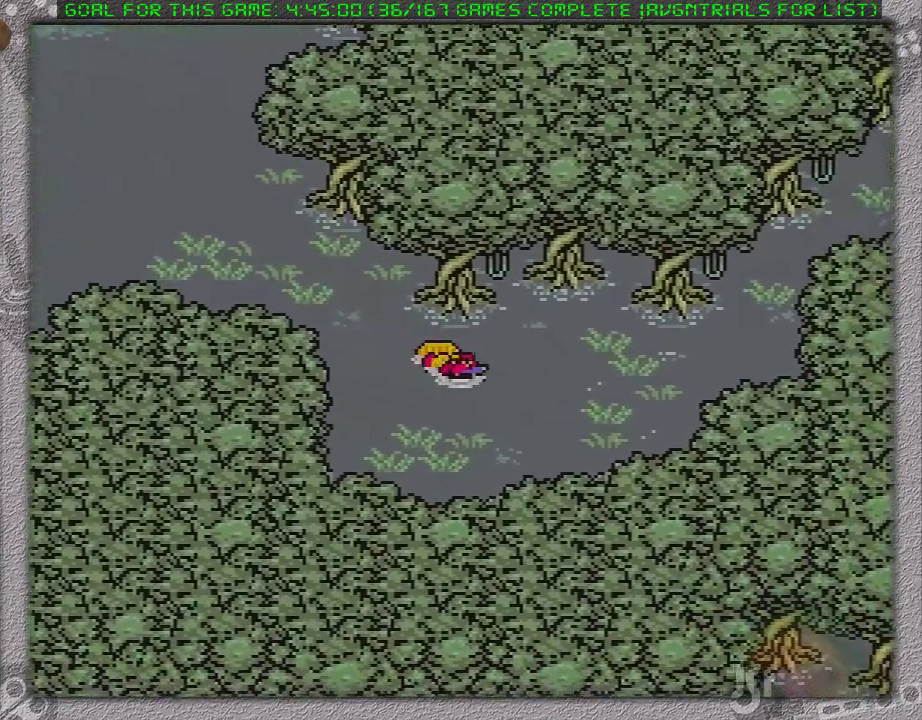
{"buttons": ["A"], "events": [[83, "DPAD_DOWN", "up"], [250, "A", "down"], [300, "DPAD_RIGHT", "up"], [333, "A", "up"], [400, "DPAD_DOWN", "down"], [433, "A", "down"], [450, "DPAD_DOWN", "up"]]}
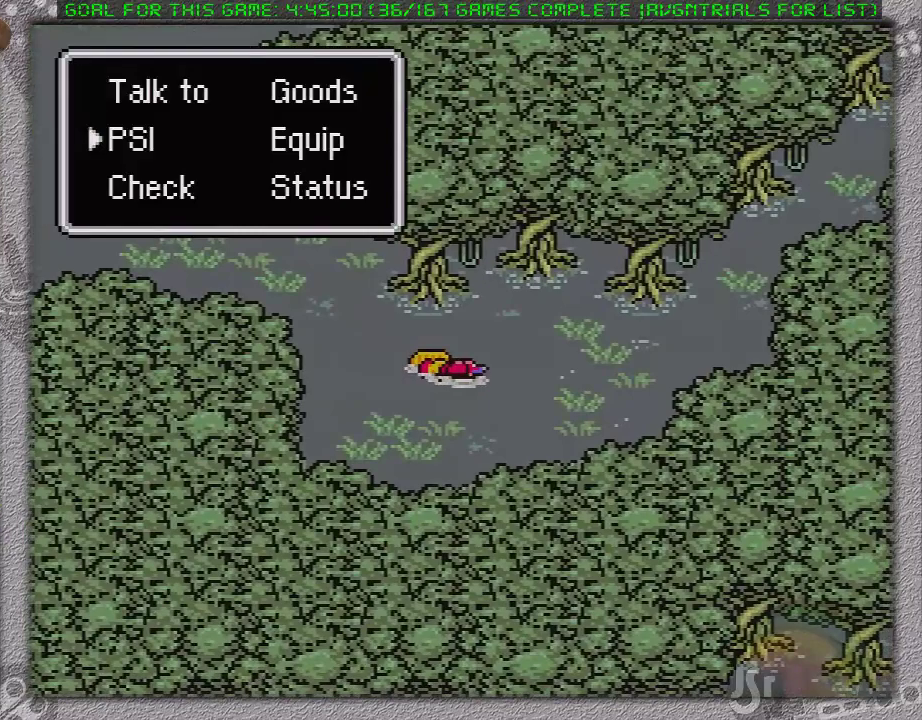
{"buttons": [], "events": [[50, "A", "up"], [200, "DPAD_UP", "down"], [333, "A", "down"], [367, "DPAD_UP", "up"], [450, "A", "up"]]}
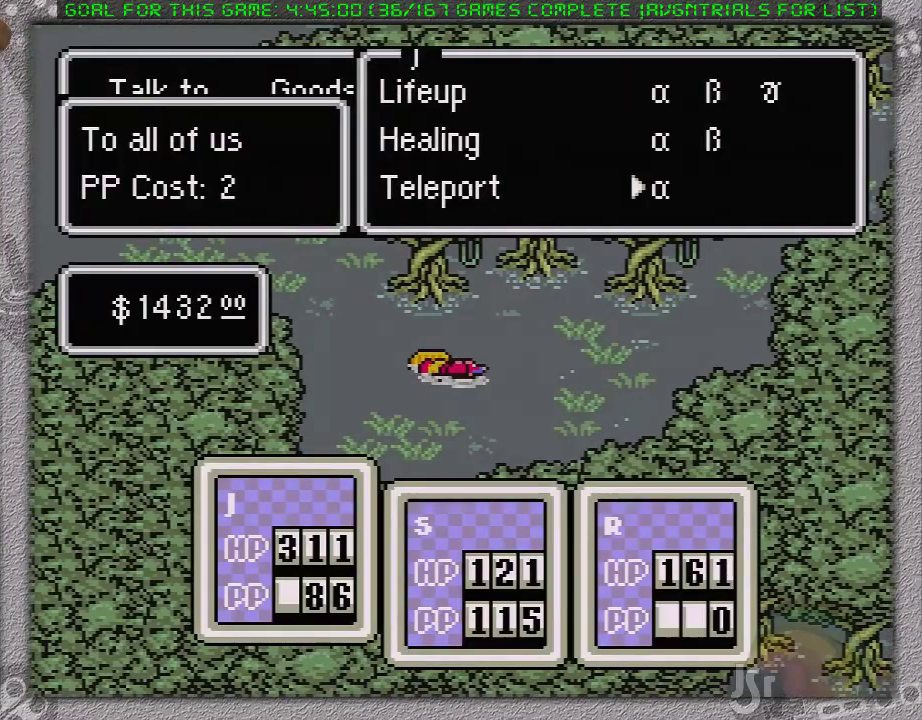
{"buttons": [], "events": [[183, "A", "down"], [333, "A", "up"]]}
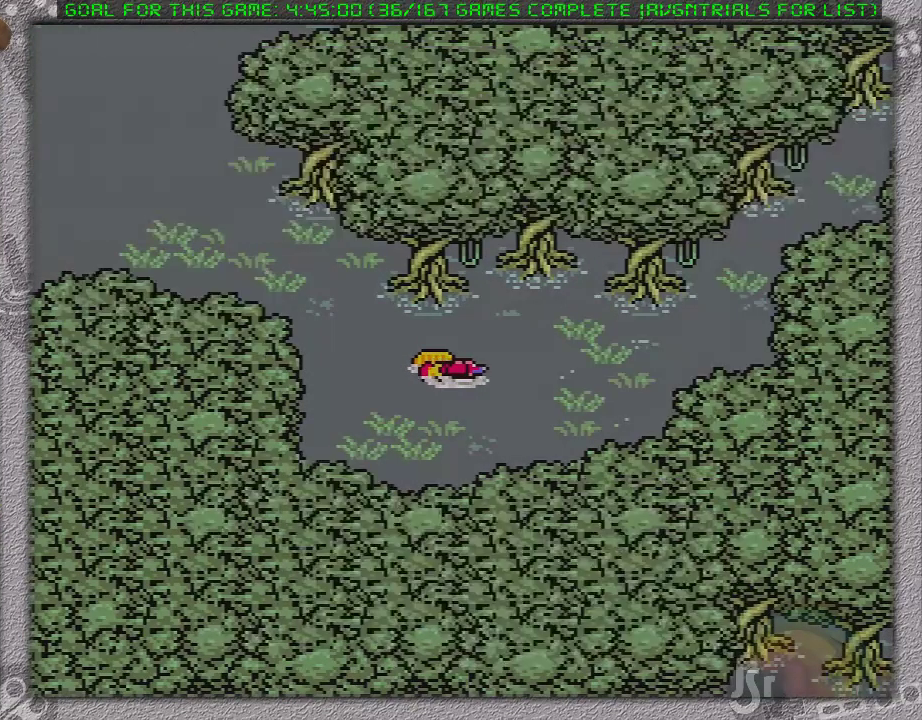
{"buttons": ["DPAD_UP", "DPAD_RIGHT"], "events": [[483, "DPAD_RIGHT", "down"], [483, "DPAD_UP", "down"]]}
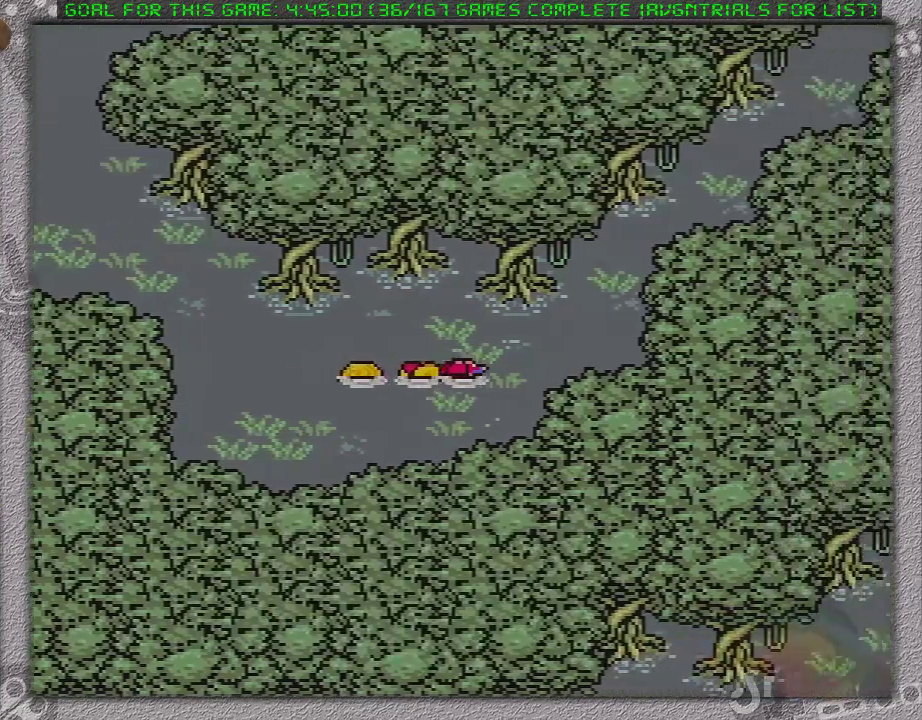
{"buttons": ["DPAD_RIGHT"], "events": [[367, "DPAD_UP", "up"]]}
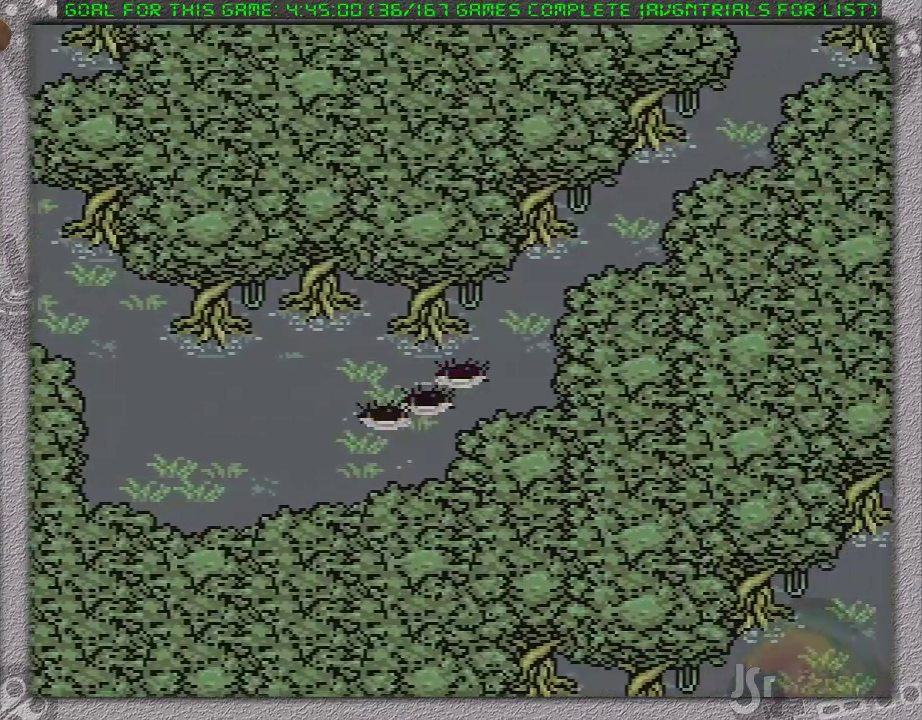
{"buttons": [], "events": [[100, "DPAD_RIGHT", "up"]]}
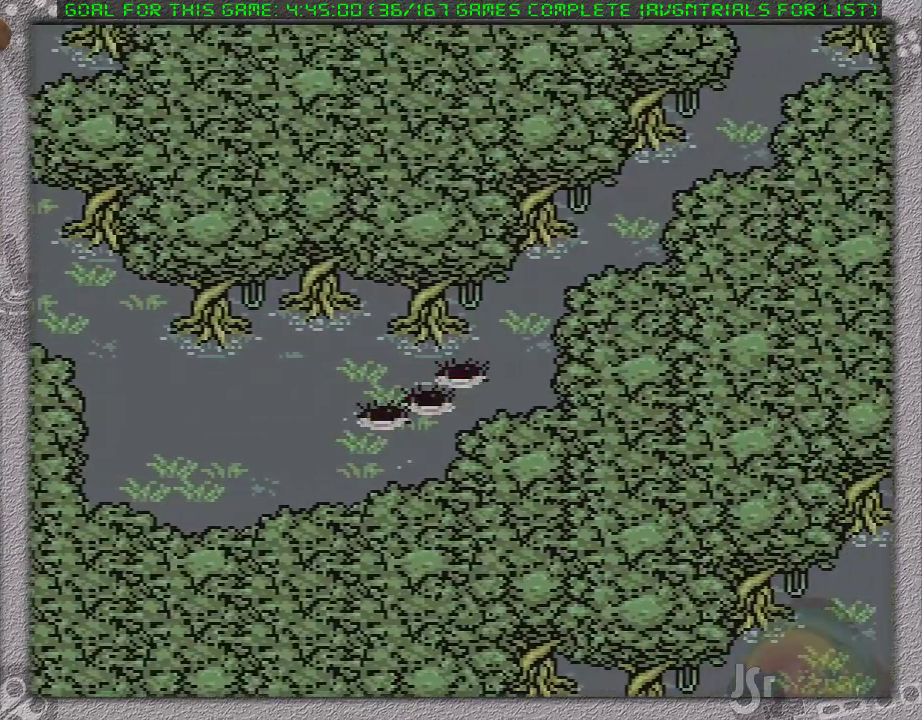
{"buttons": [], "events": []}
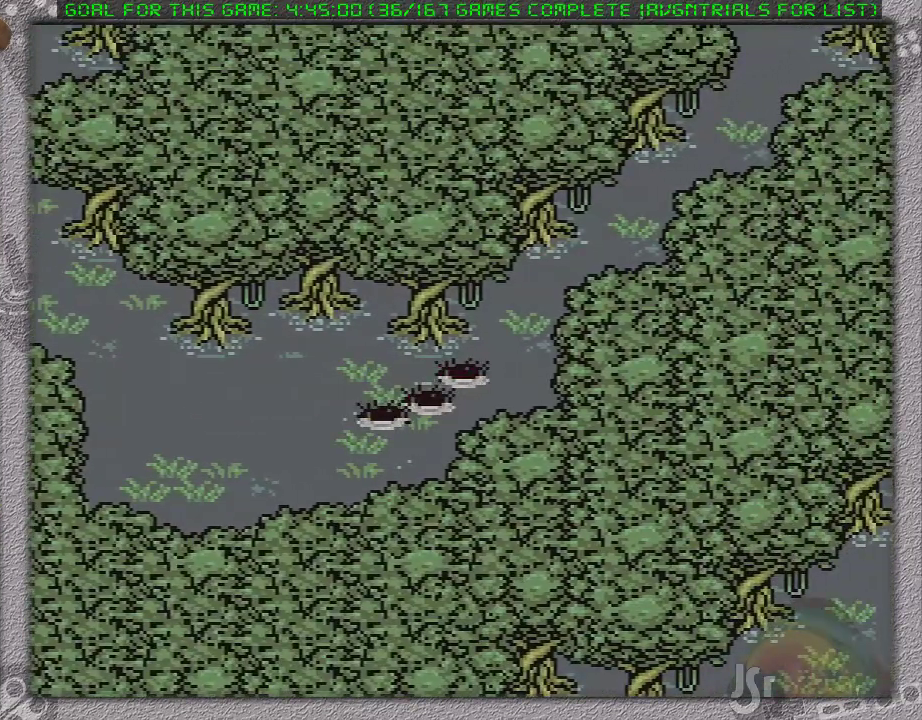
{"buttons": [], "events": []}
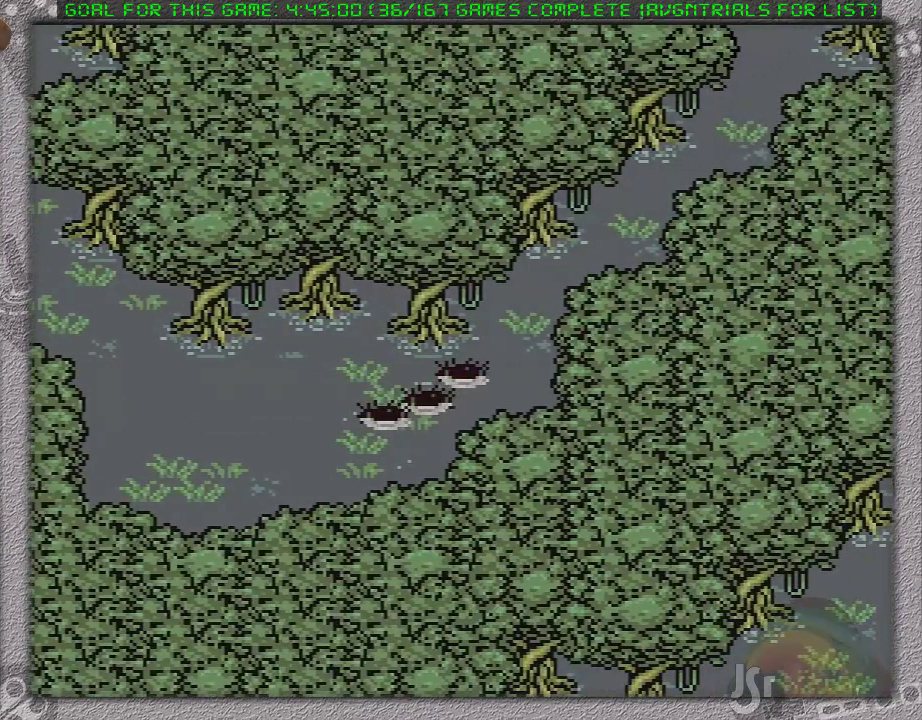
{"buttons": [], "events": []}
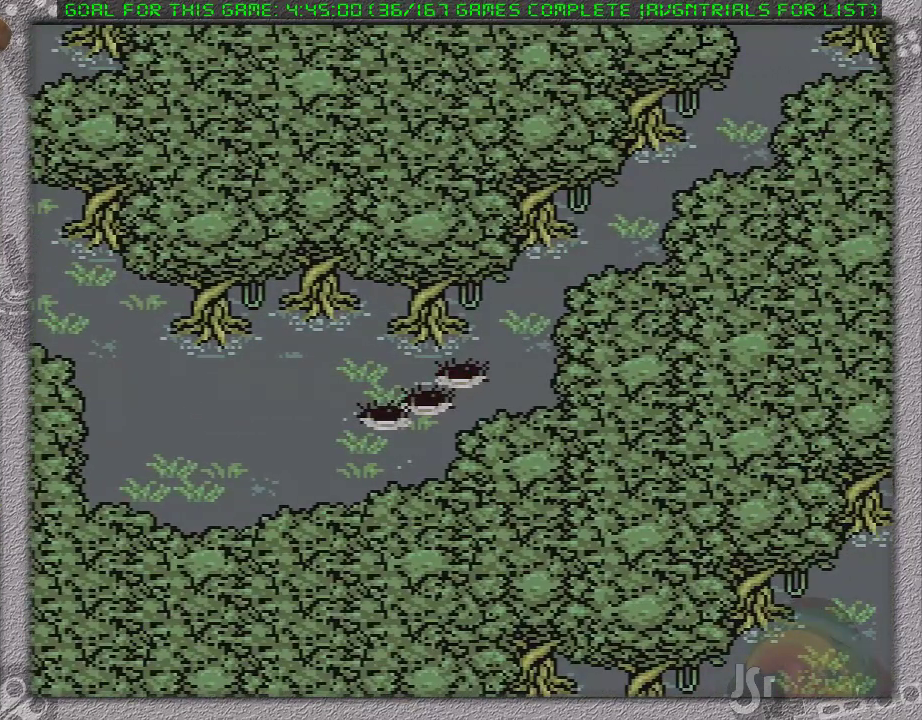
{"buttons": ["DPAD_RIGHT"], "events": [[17, "DPAD_RIGHT", "down"]]}
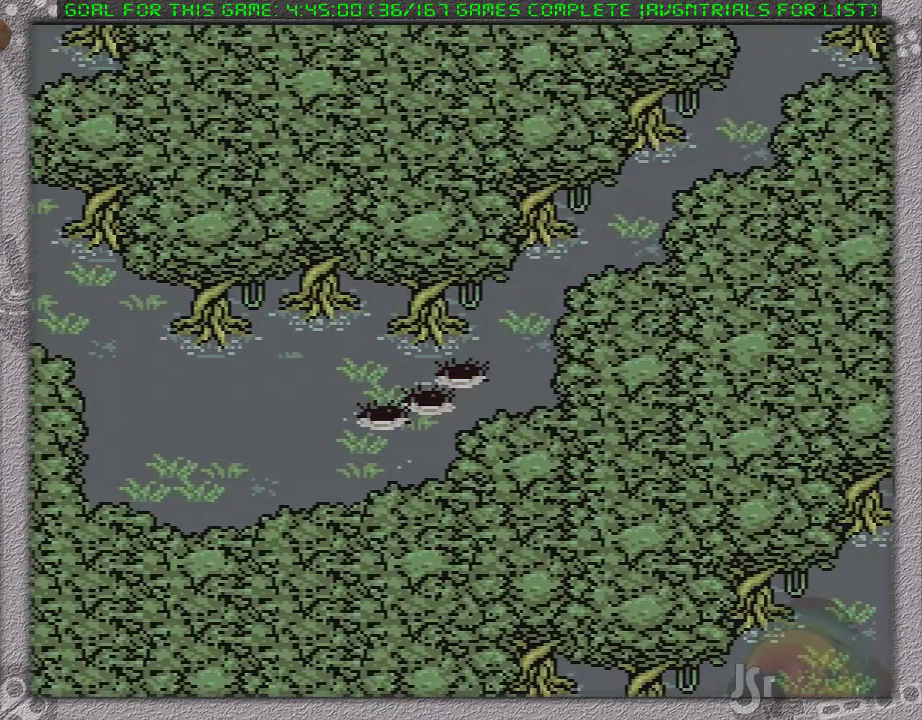
{"buttons": ["DPAD_RIGHT"], "events": []}
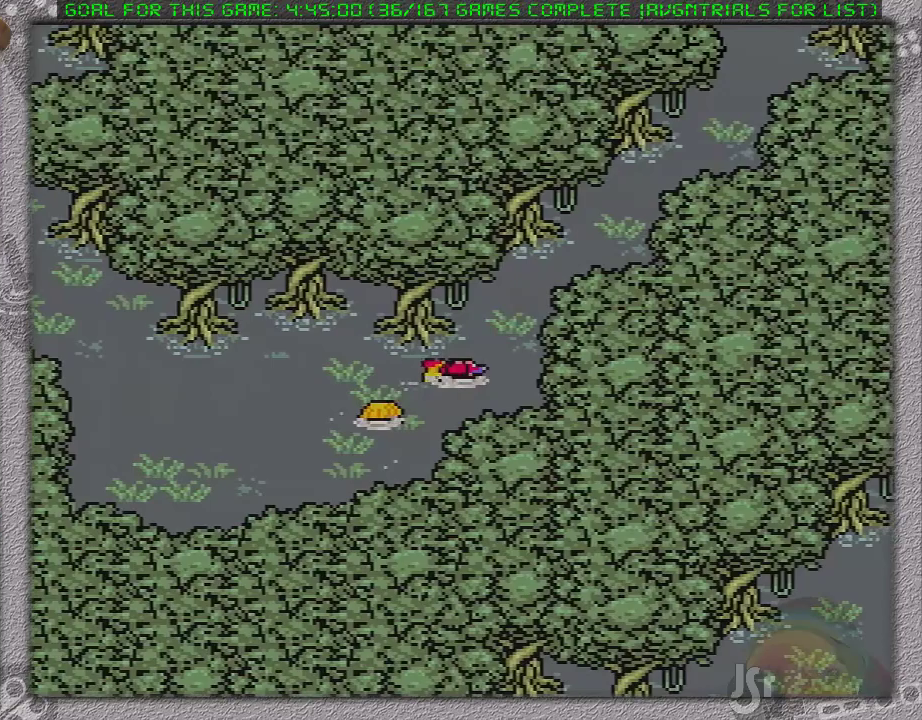
{"buttons": ["DPAD_UP", "DPAD_RIGHT"], "events": [[117, "DPAD_UP", "down"]]}
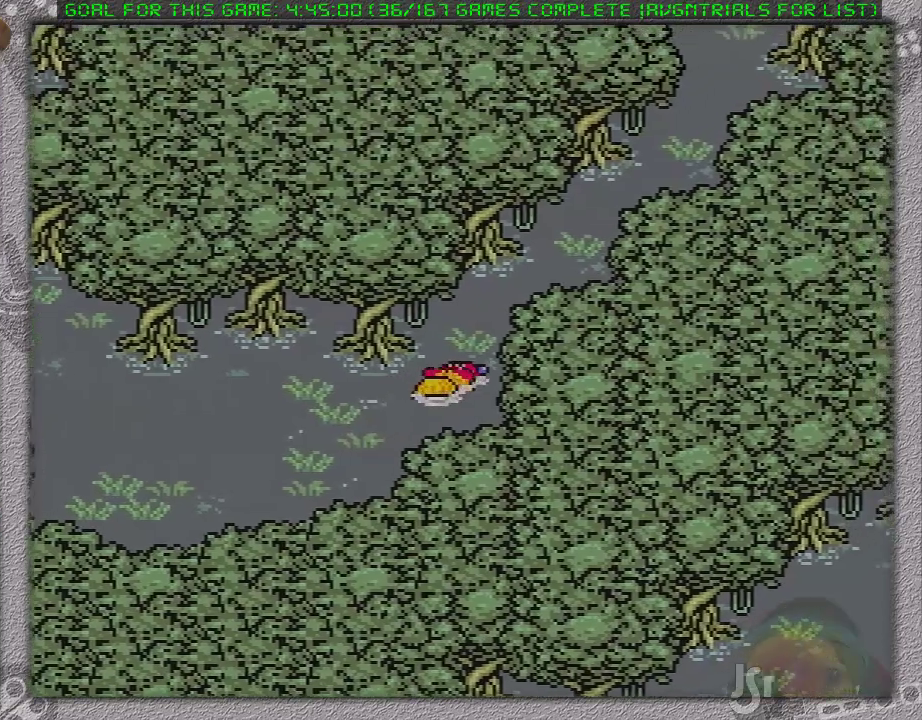
{"buttons": ["DPAD_UP", "DPAD_RIGHT"], "events": [[100, "DPAD_RIGHT", "up"], [383, "DPAD_RIGHT", "down"]]}
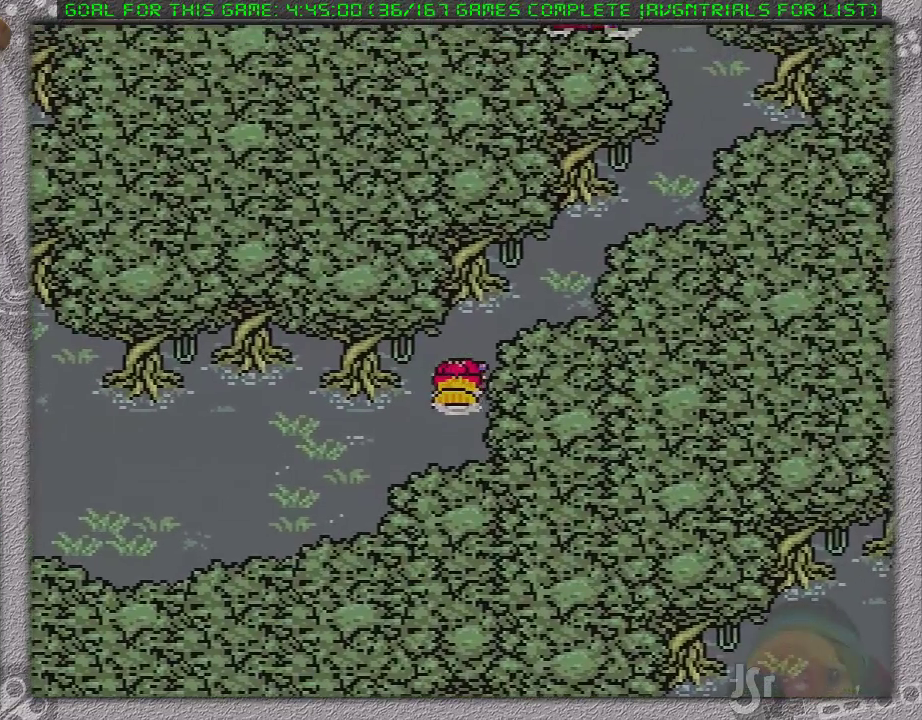
{"buttons": ["DPAD_UP", "DPAD_RIGHT"], "events": []}
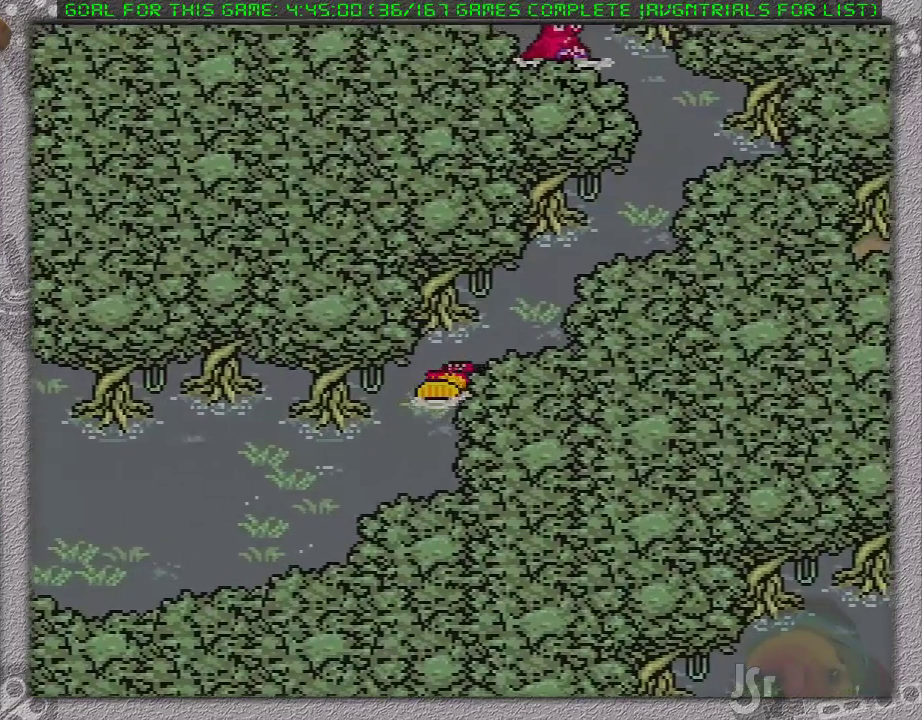
{"buttons": ["DPAD_UP", "DPAD_RIGHT"], "events": []}
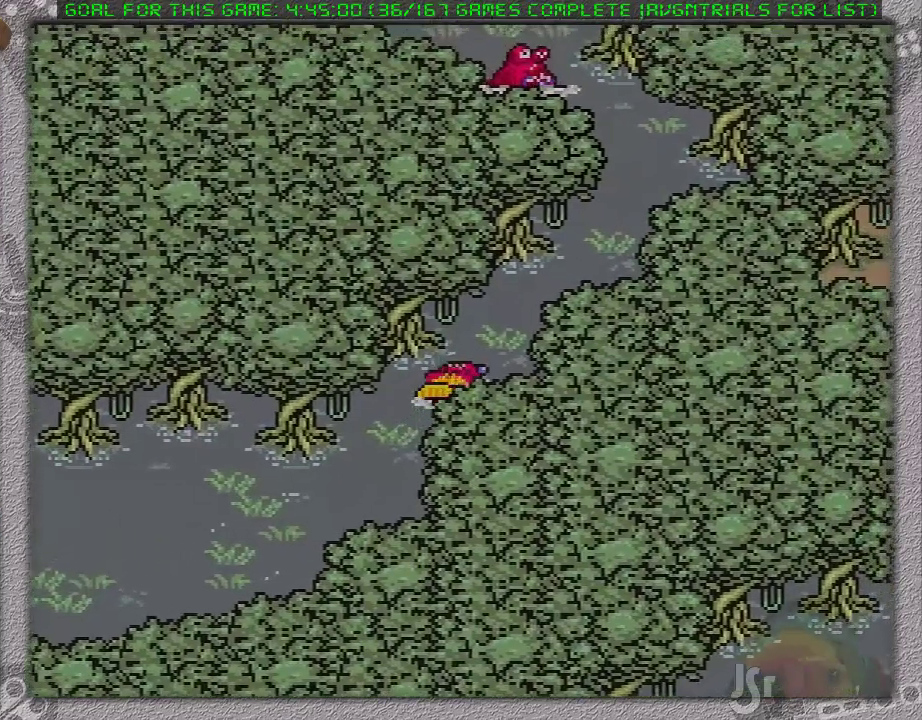
{"buttons": ["DPAD_UP", "DPAD_RIGHT"], "events": []}
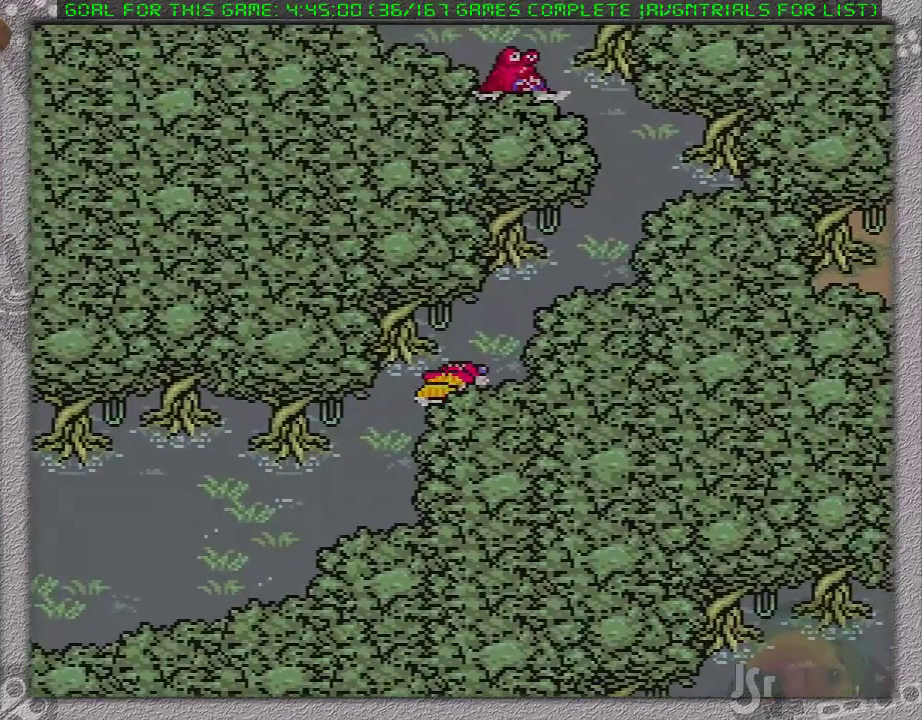
{"buttons": ["DPAD_UP"], "events": [[33, "DPAD_UP", "up"], [200, "DPAD_UP", "down"], [467, "DPAD_RIGHT", "up"]]}
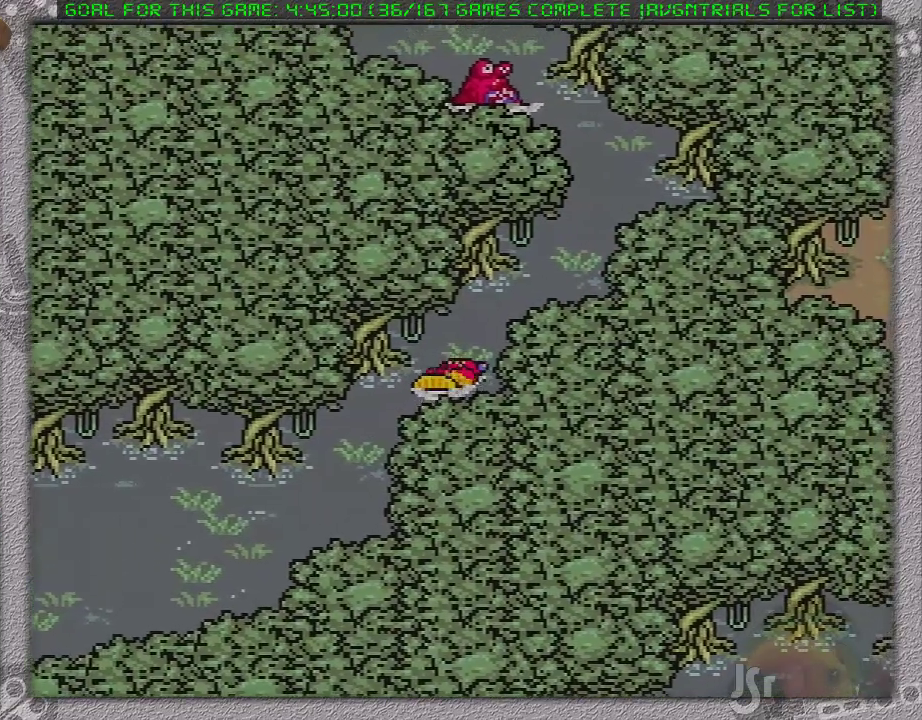
{"buttons": ["DPAD_UP", "DPAD_RIGHT"], "events": [[67, "DPAD_RIGHT", "down"]]}
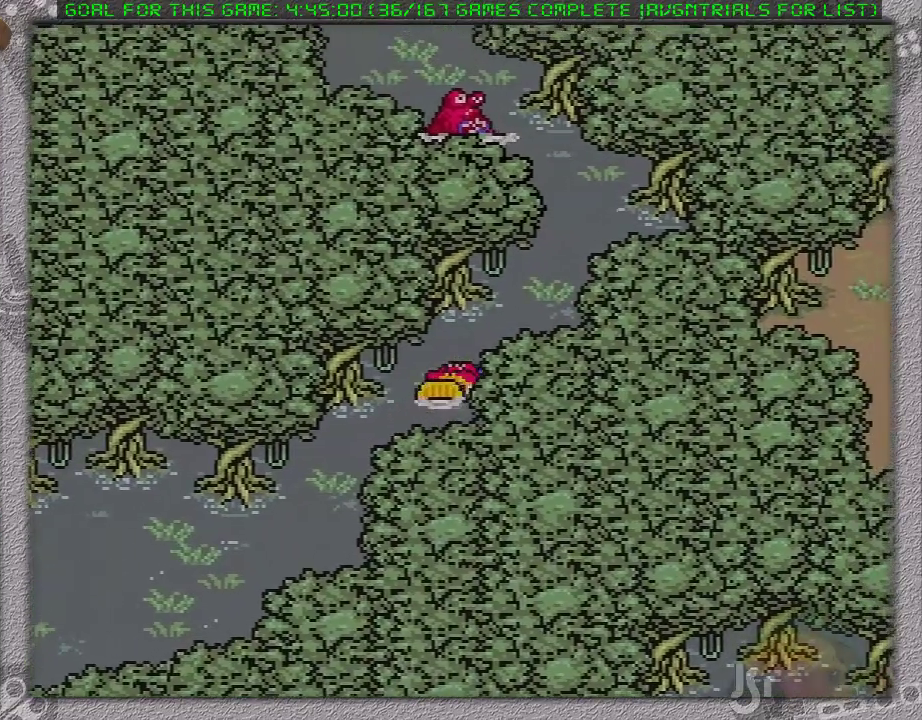
{"buttons": ["DPAD_UP", "DPAD_RIGHT"], "events": []}
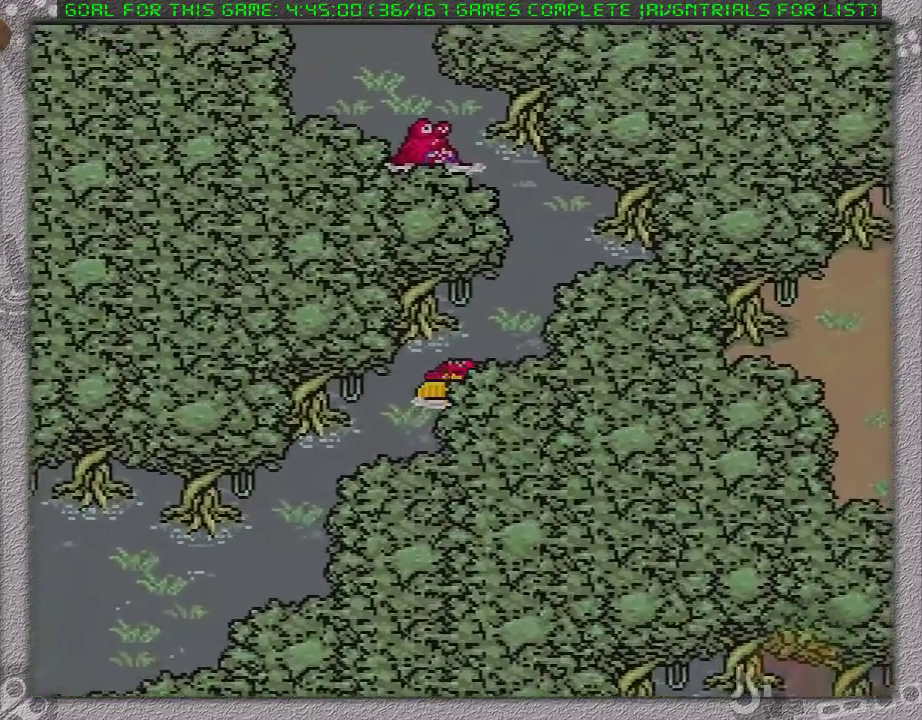
{"buttons": ["DPAD_UP"], "events": [[300, "DPAD_RIGHT", "up"]]}
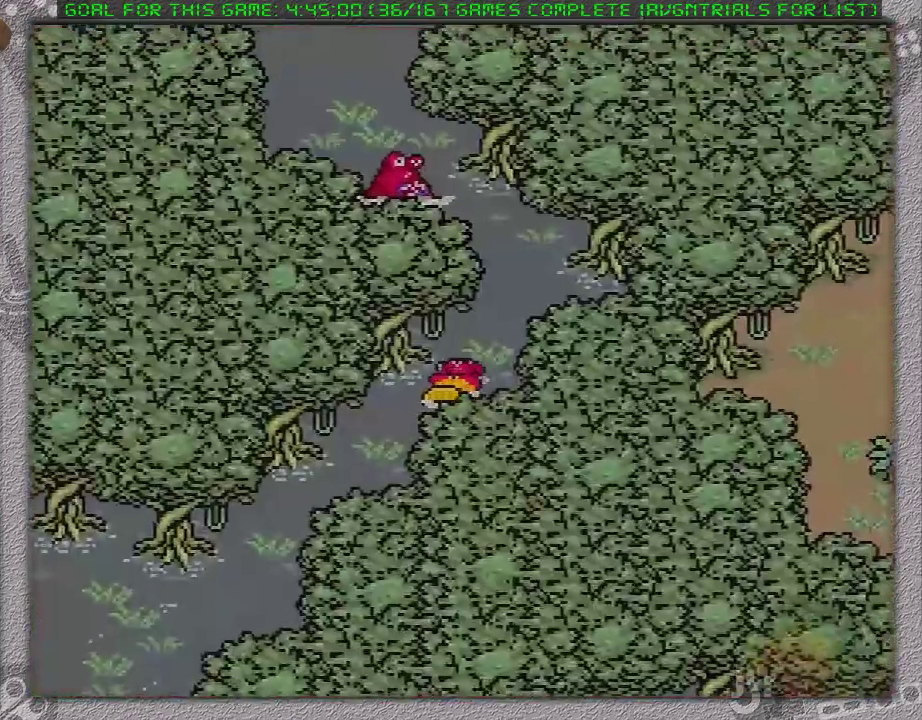
{"buttons": ["DPAD_UP"], "events": []}
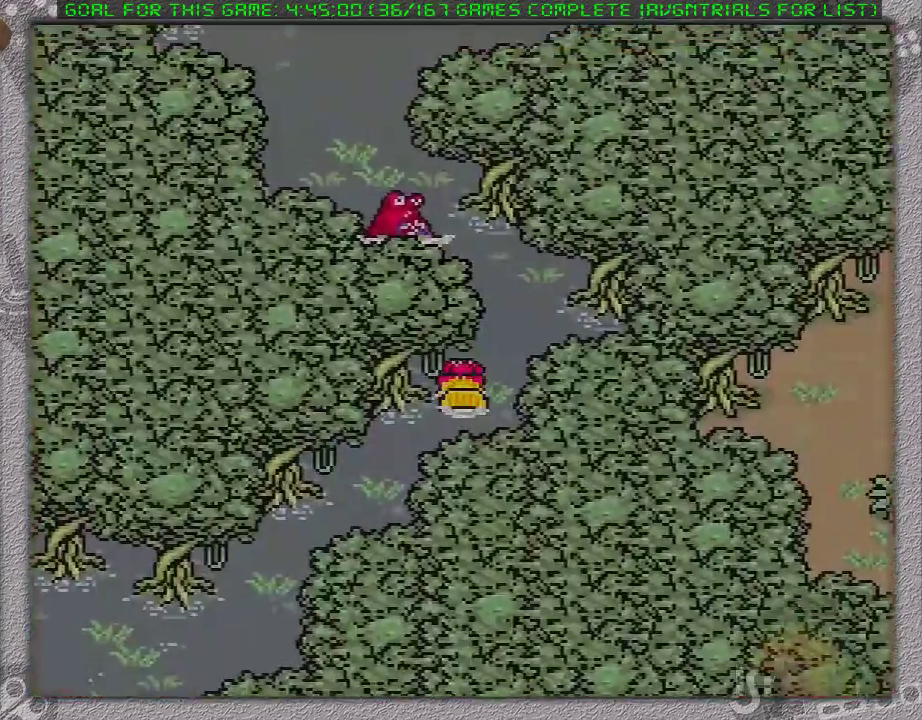
{"buttons": ["DPAD_UP", "DPAD_LEFT"], "events": [[450, "DPAD_LEFT", "down"]]}
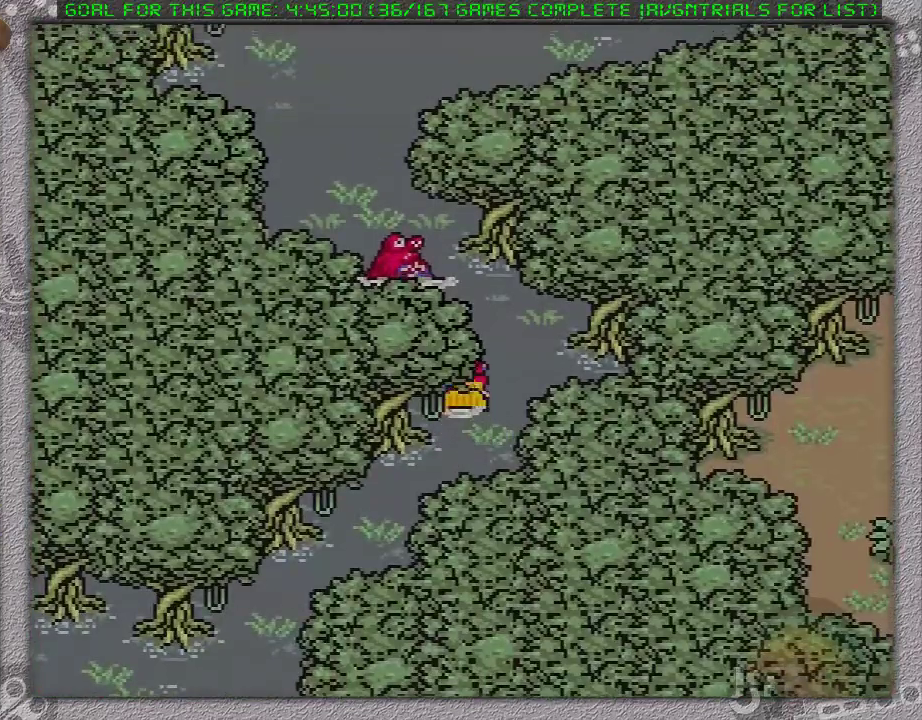
{"buttons": ["DPAD_UP"], "events": [[233, "DPAD_LEFT", "up"]]}
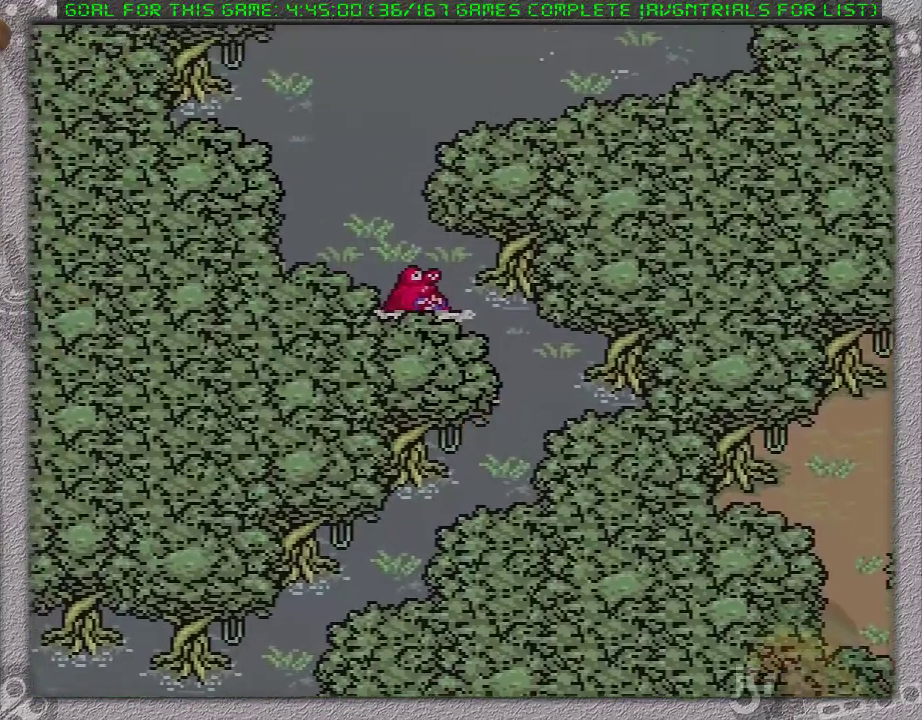
{"buttons": ["DPAD_UP"], "events": []}
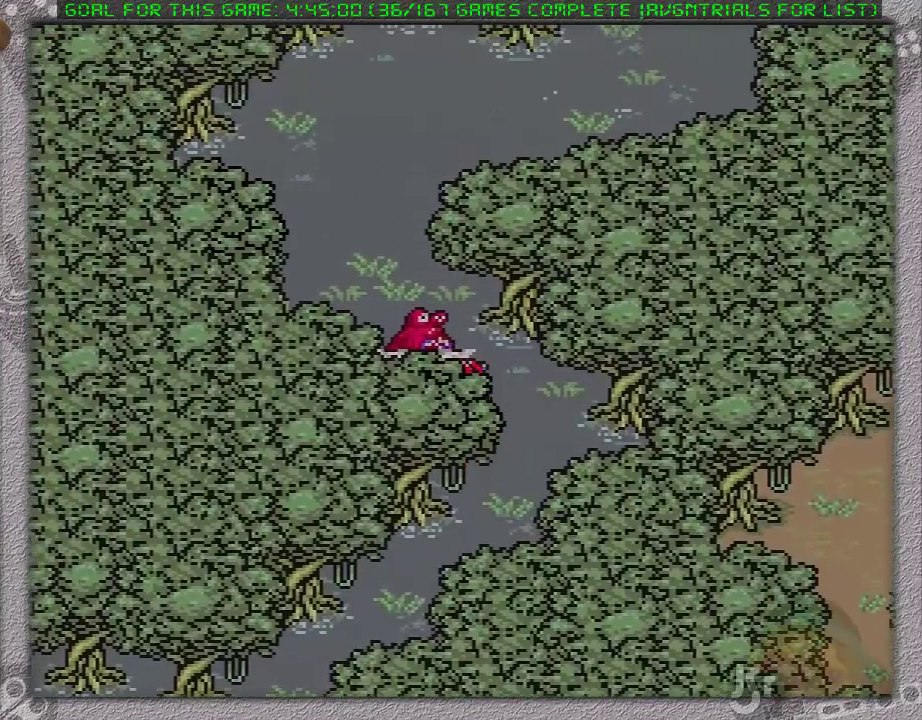
{"buttons": ["A"], "events": [[250, "DPAD_UP", "up"], [283, "A", "down"], [383, "A", "up"], [467, "A", "down"]]}
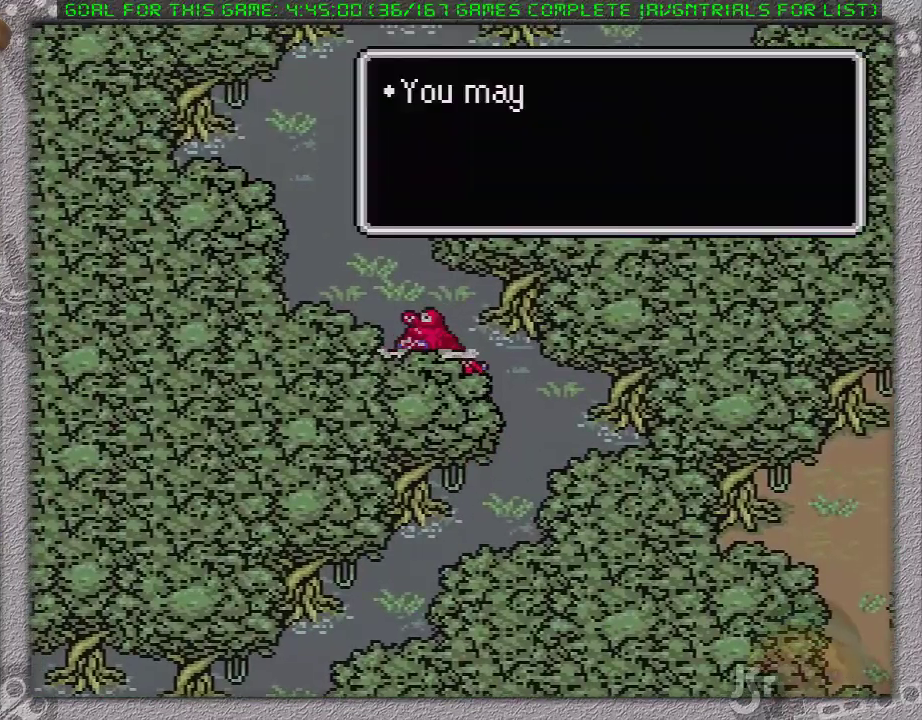
{"buttons": ["A"], "events": [[167, "A", "up"], [217, "A", "down"]]}
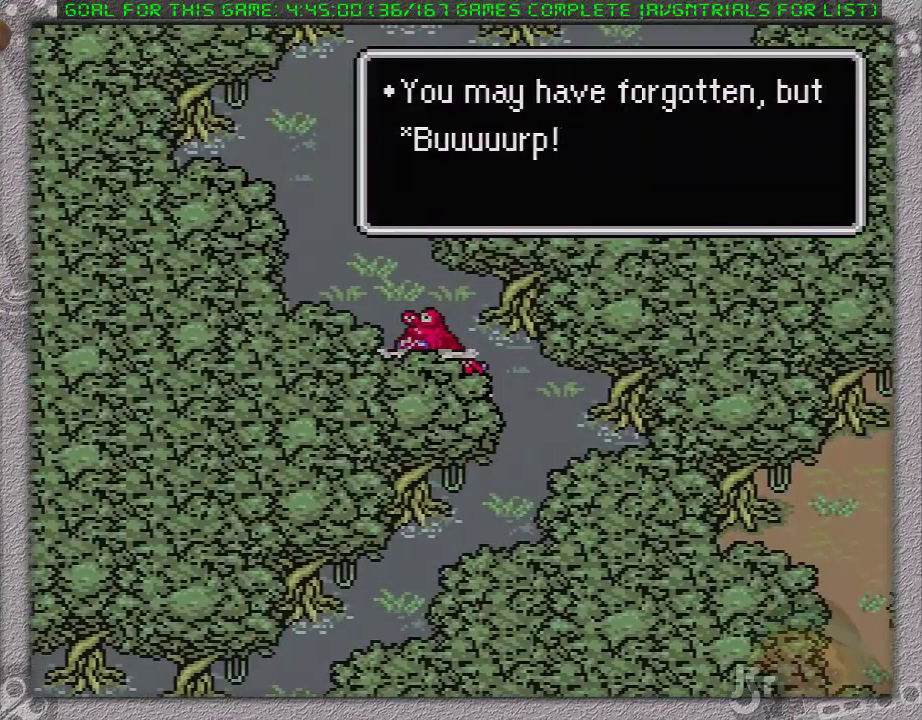
{"buttons": ["A"], "events": [[83, "A", "up"], [150, "A", "down"], [233, "A", "up"], [300, "A", "down"], [400, "A", "up"], [450, "A", "down"]]}
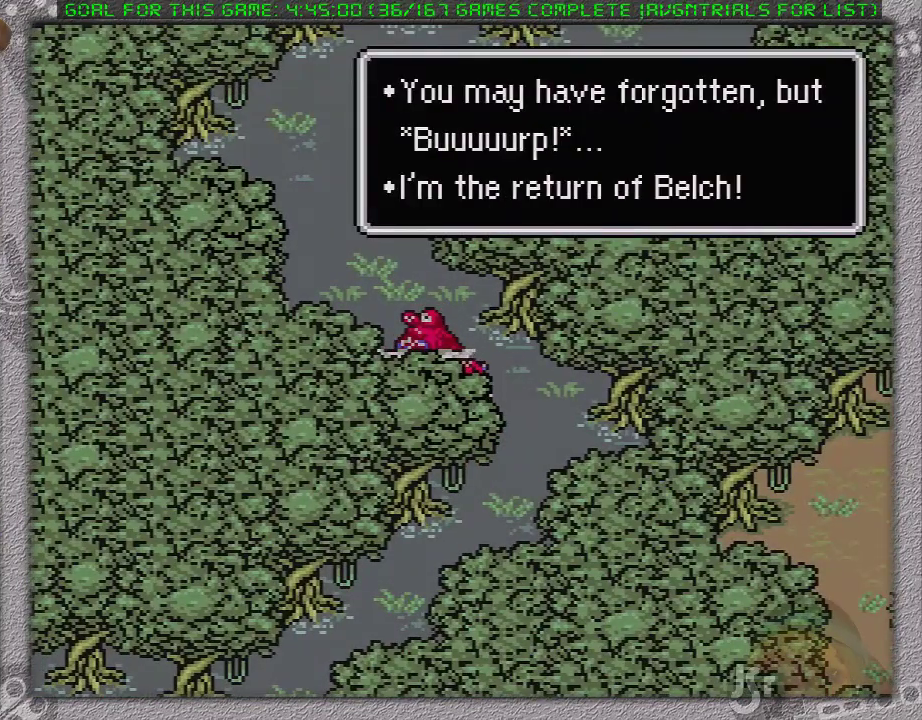
{"buttons": [], "events": [[33, "A", "up"], [83, "A", "down"], [167, "A", "up"], [250, "A", "down"], [300, "A", "up"], [400, "A", "down"], [450, "A", "up"]]}
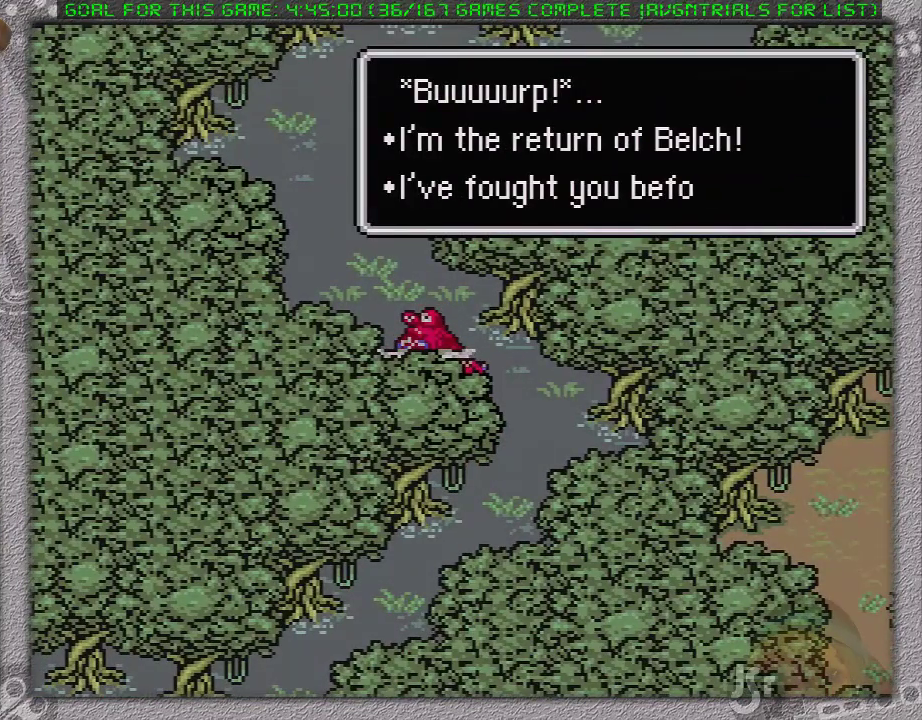
{"buttons": ["A"], "events": [[17, "A", "down"], [83, "A", "up"], [183, "A", "down"], [233, "A", "up"], [300, "A", "down"], [400, "A", "up"], [450, "A", "down"]]}